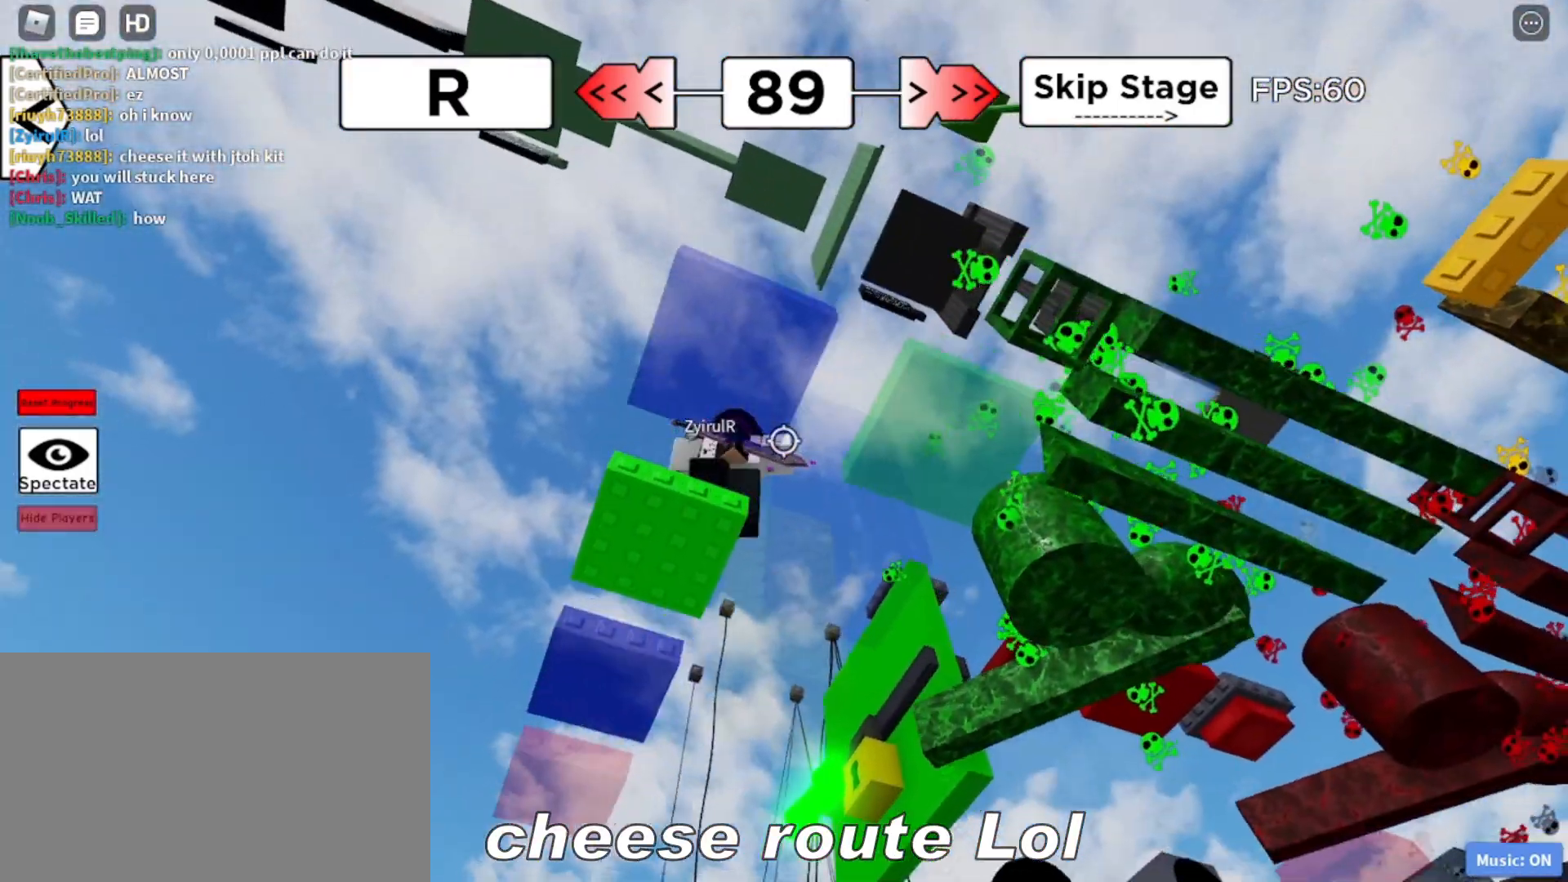
Gameplay with keyboard and mouse; each line is a JSON object with the keys and mouse buttons held at the frame after it. "events" lists presses ("down") and releases ("up") of "1", "2", "3", "4", "5", "a", "alt", "c", "caps_lock", "ctrl", "d", "e", "f", "g", "q", "r", "s", "shift", "space", "t", "tab", "v", "w", "x", "z", "mouse_left", "mouse_wheel" and "mouse_right" between this image and that frame as [ms after this image, input, new state], when the widget could be followed in between. "mouse_left", "mouse_wheel", "mouse_right" = the "left", "wheel", "right" buttons of the "mouse" list. No other keys are recorded. "wheel" means that the mouse wheel is clicked or scrolled. Not read: mouse_move.
{"keys": ["d", "w"], "mouse": [], "events": [[100, "space", "down"], [133, "space", "up"], [417, "w", "down"]]}
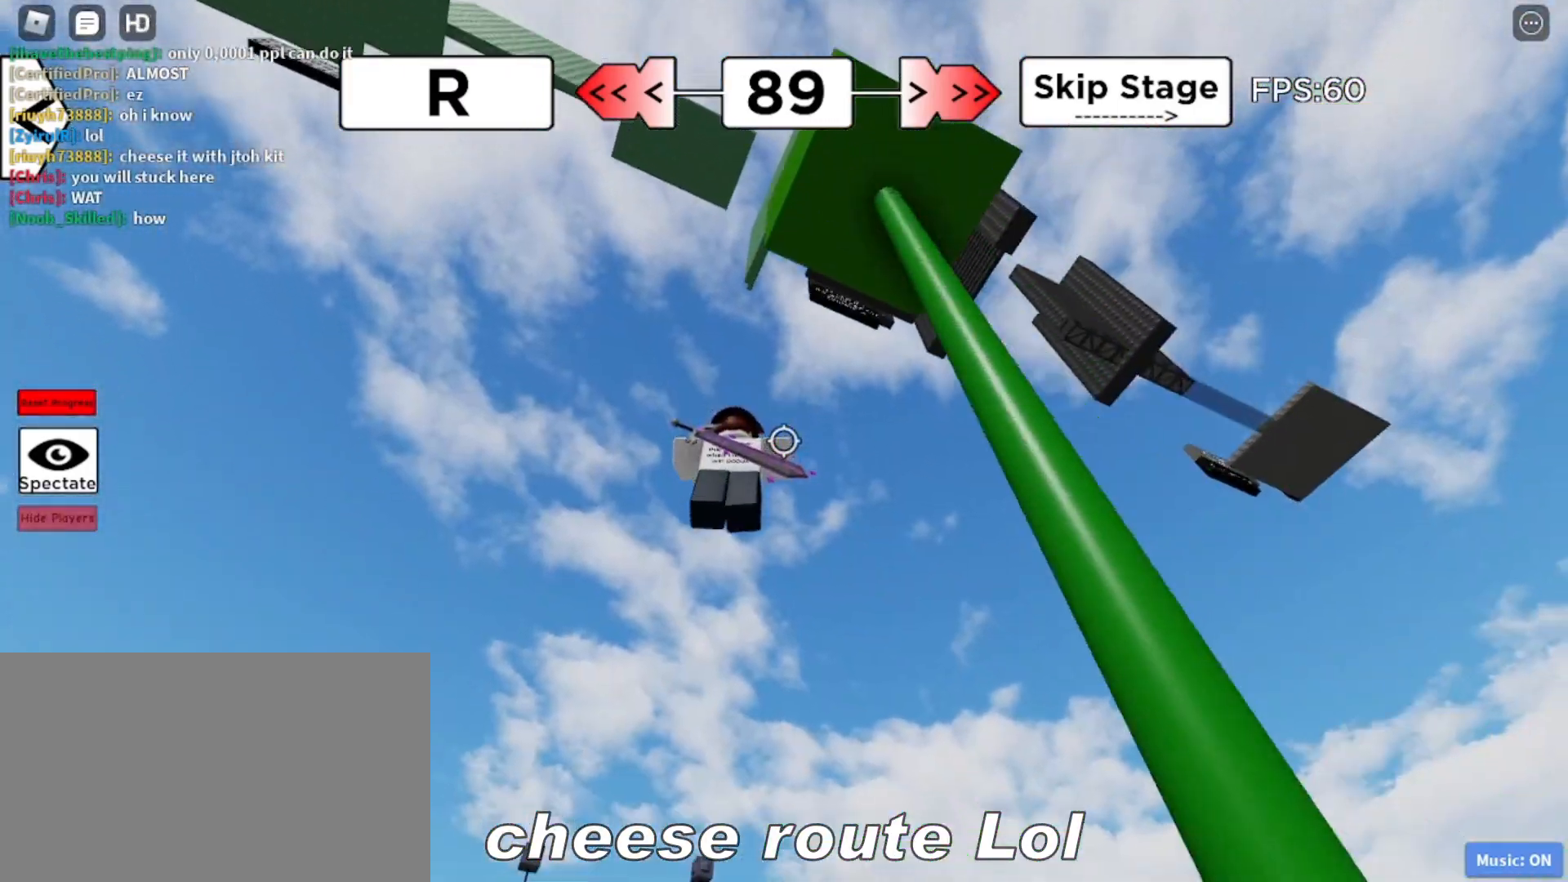
{"keys": ["w"], "mouse": [], "events": [[100, "d", "up"], [150, "a", "down"], [150, "mouse_wheel", "down"], [250, "mouse_wheel", "up"], [300, "a", "up"]]}
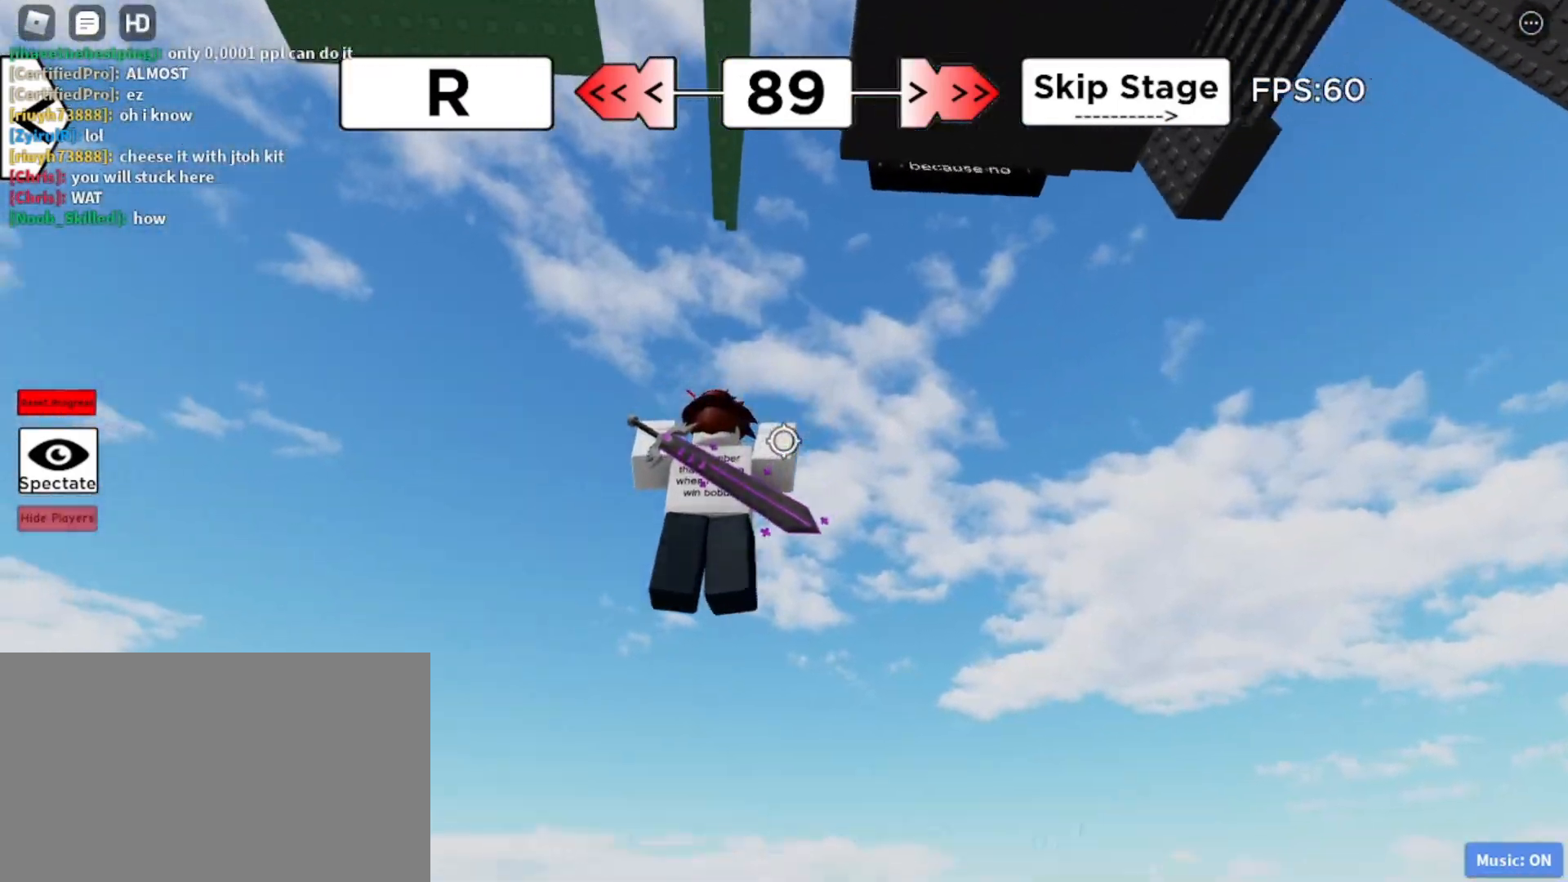
{"keys": ["d", "s"], "mouse": [], "events": [[117, "w", "up"], [317, "s", "down"], [367, "d", "down"]]}
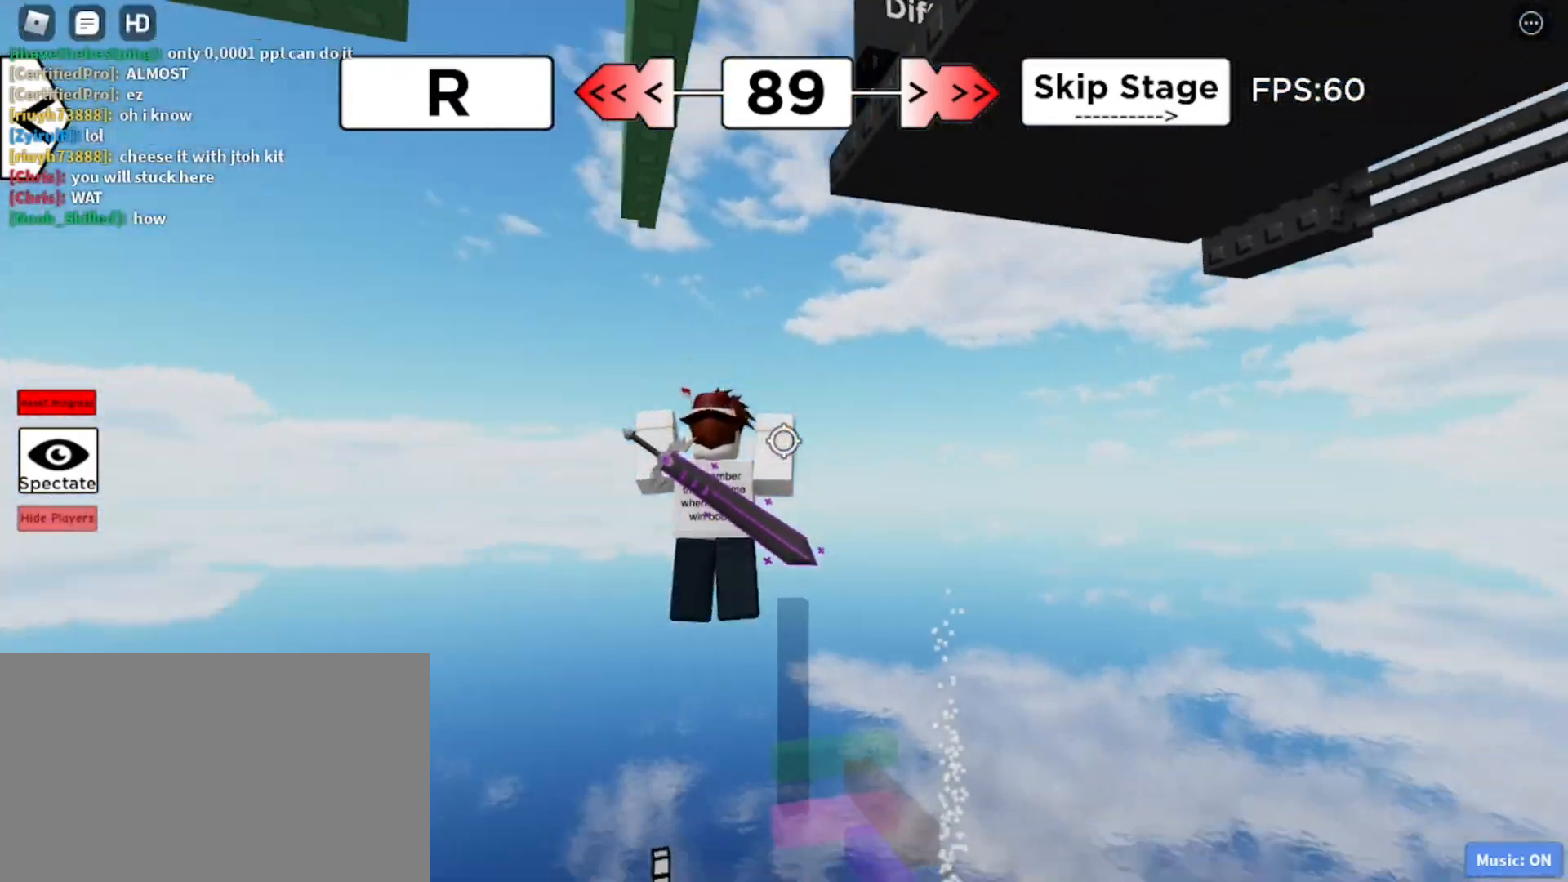
{"keys": ["d"], "mouse": [], "events": [[233, "s", "up"]]}
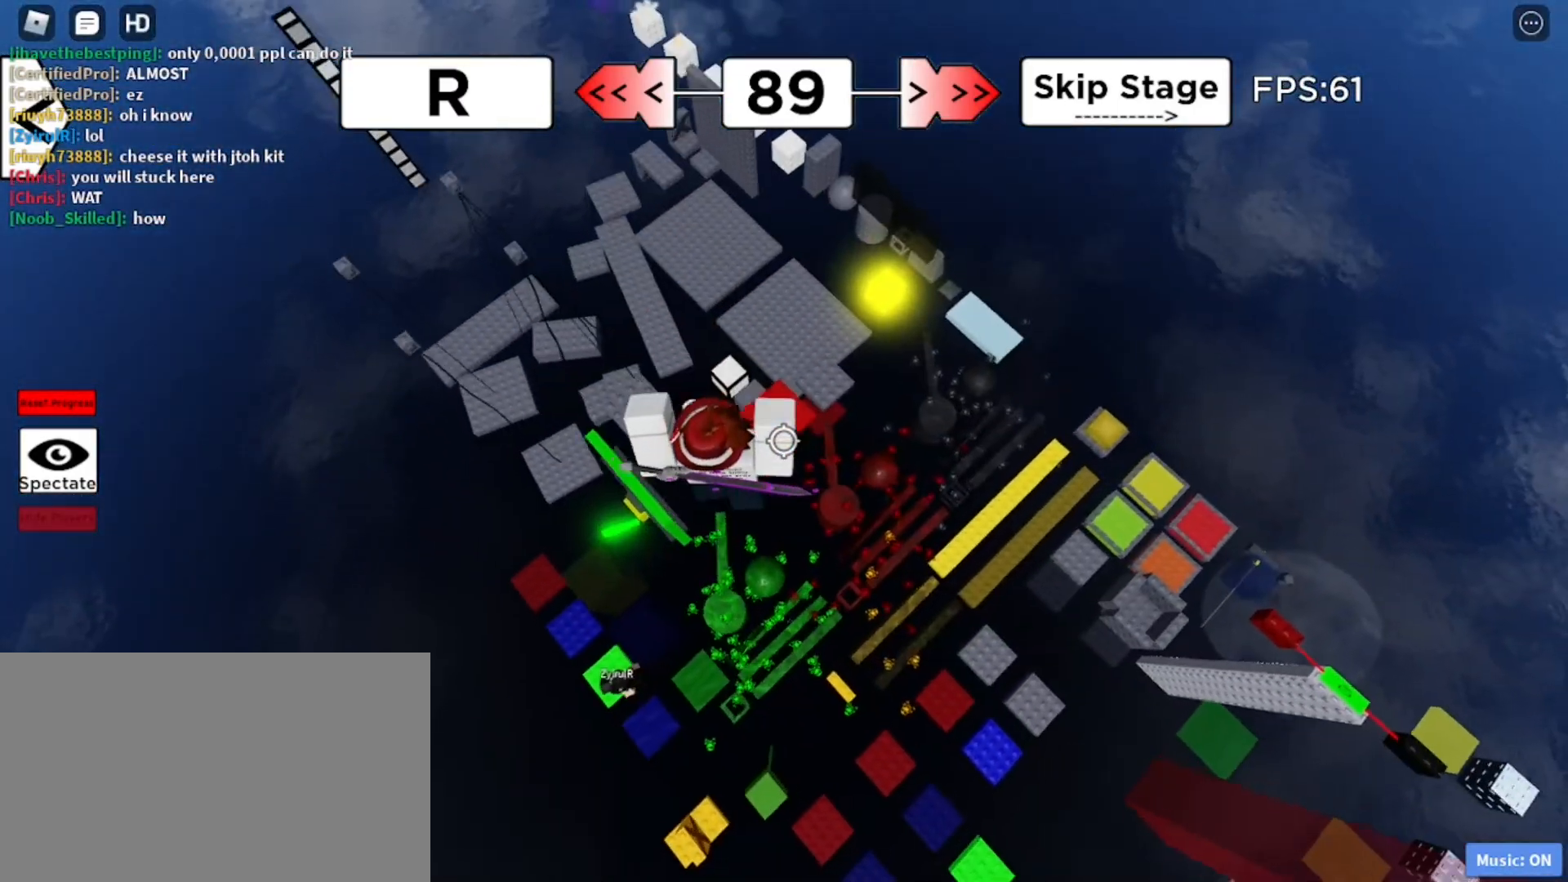
{"keys": ["d", "s"], "mouse": ["wheel"], "events": [[333, "s", "down"], [483, "mouse_wheel", "down"]]}
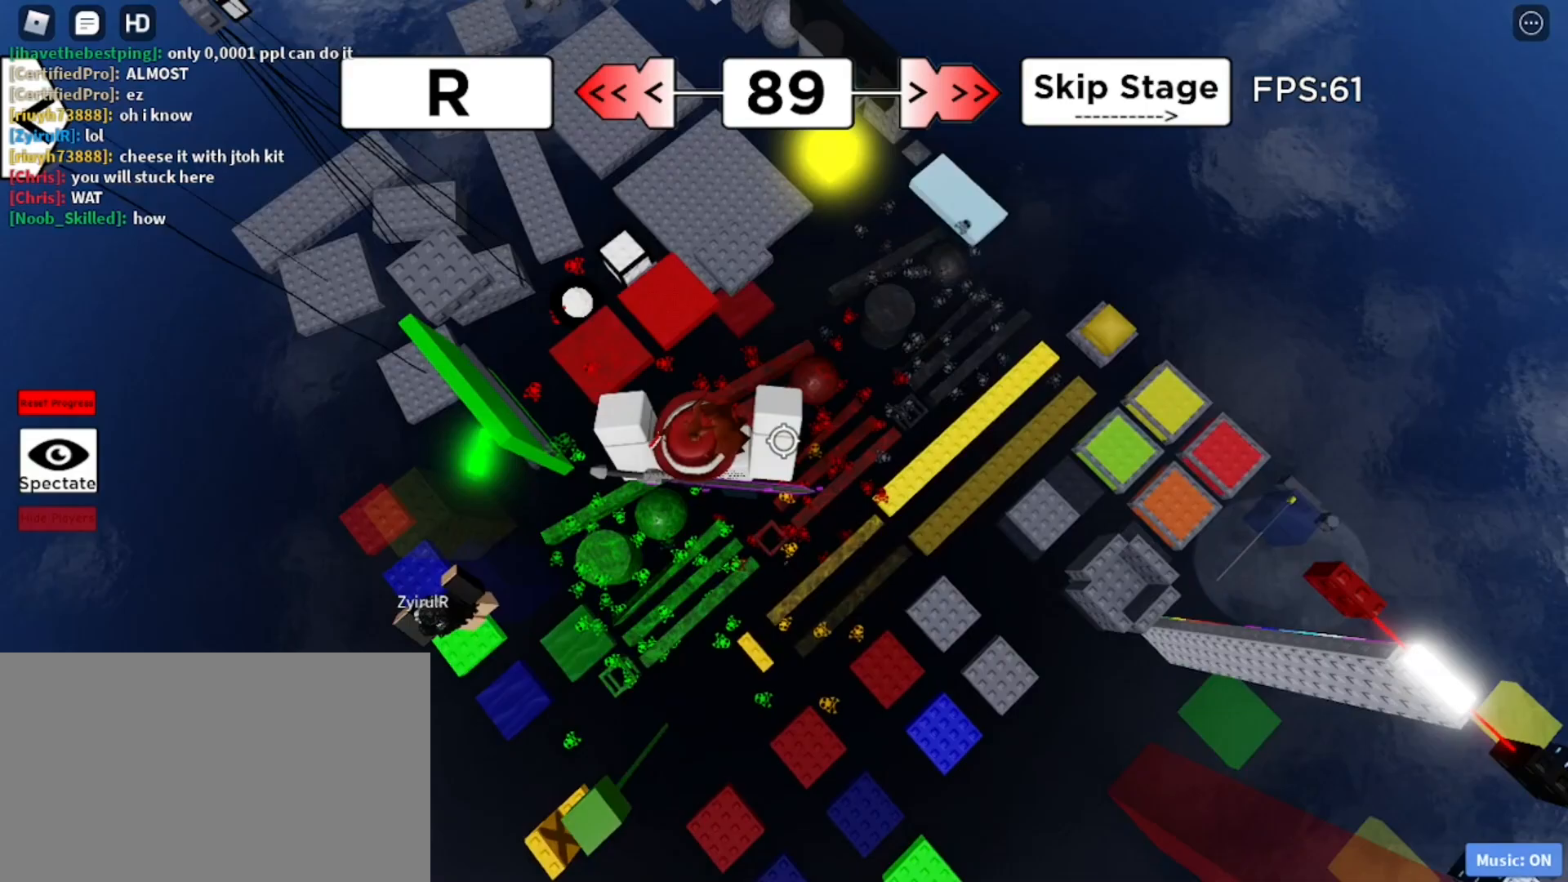
{"keys": [], "mouse": [], "events": [[33, "mouse_wheel", "up"], [217, "s", "up"], [267, "d", "up"]]}
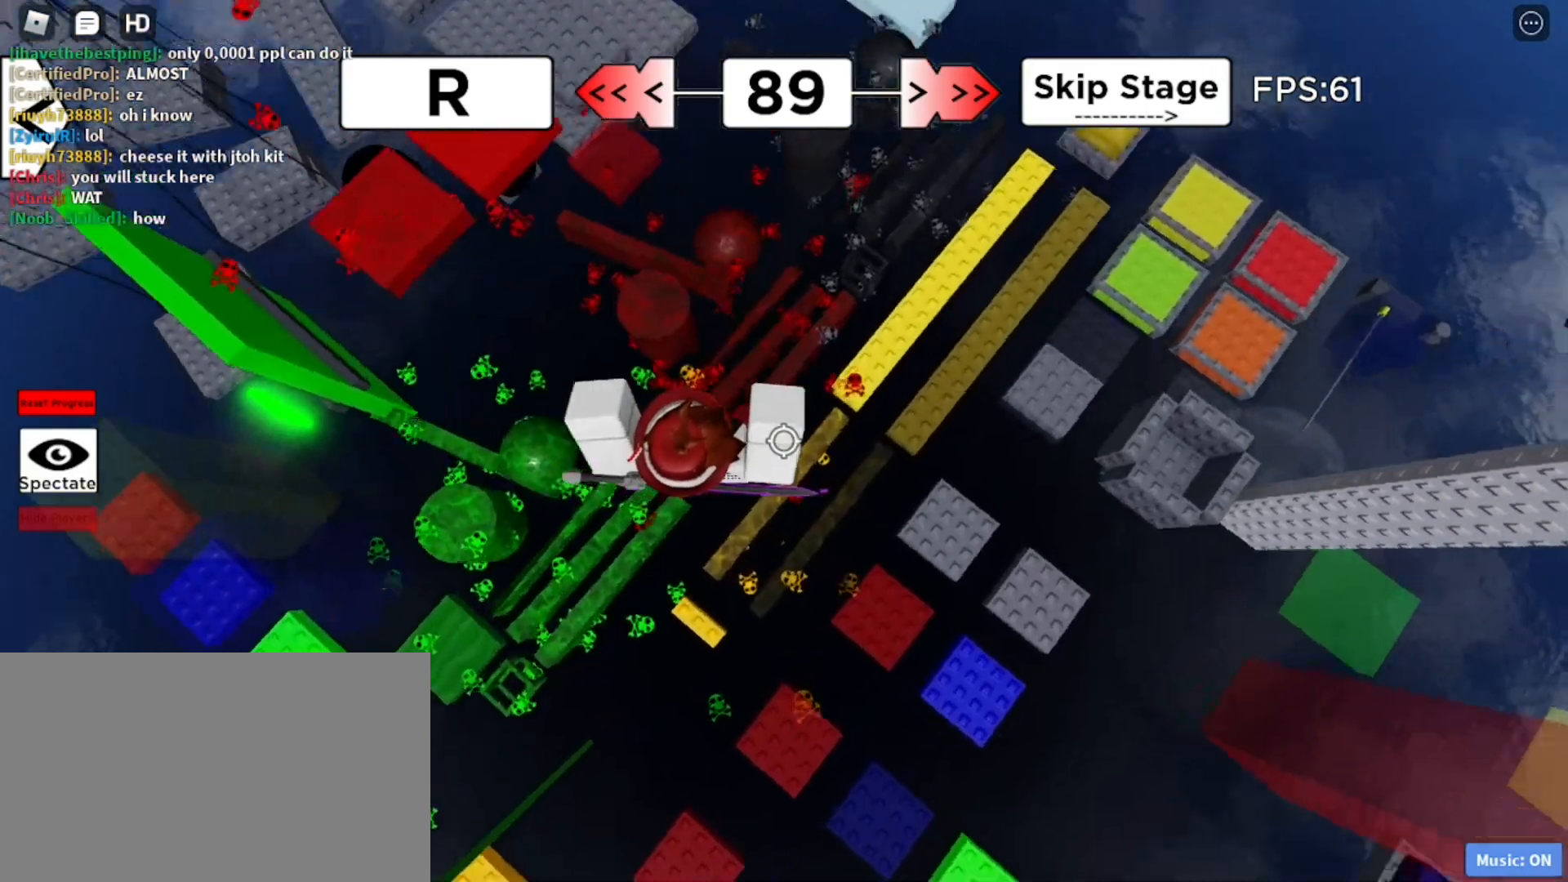
{"keys": [], "mouse": [], "events": [[233, "d", "down"], [233, "w", "down"], [333, "d", "up"], [367, "w", "up"]]}
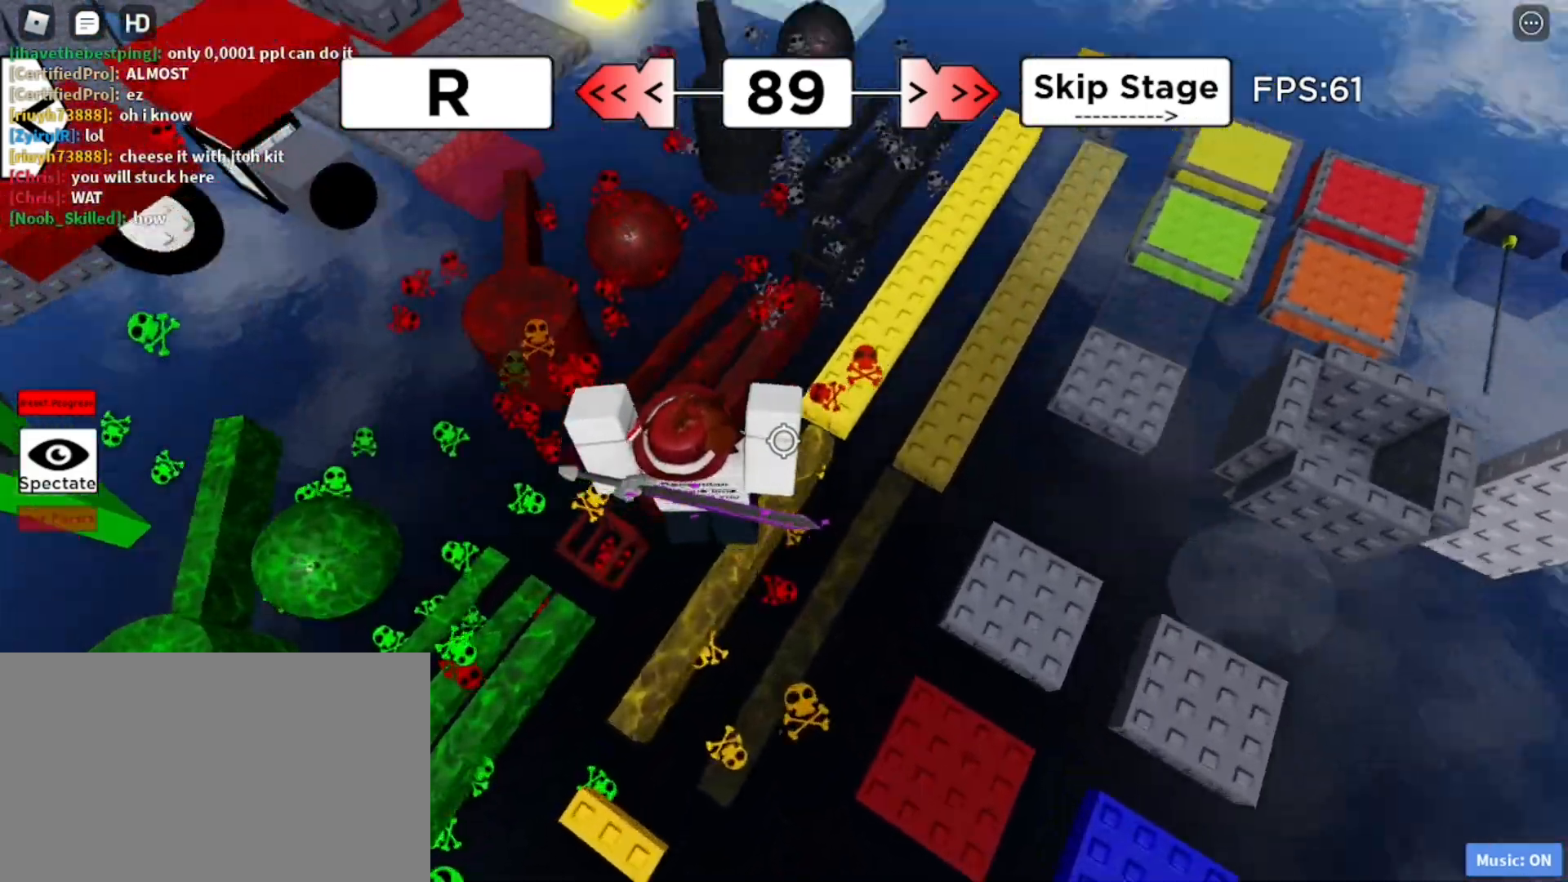
{"keys": ["d", "space", "w"], "mouse": [], "events": [[383, "d", "down"], [383, "space", "down"], [433, "w", "down"]]}
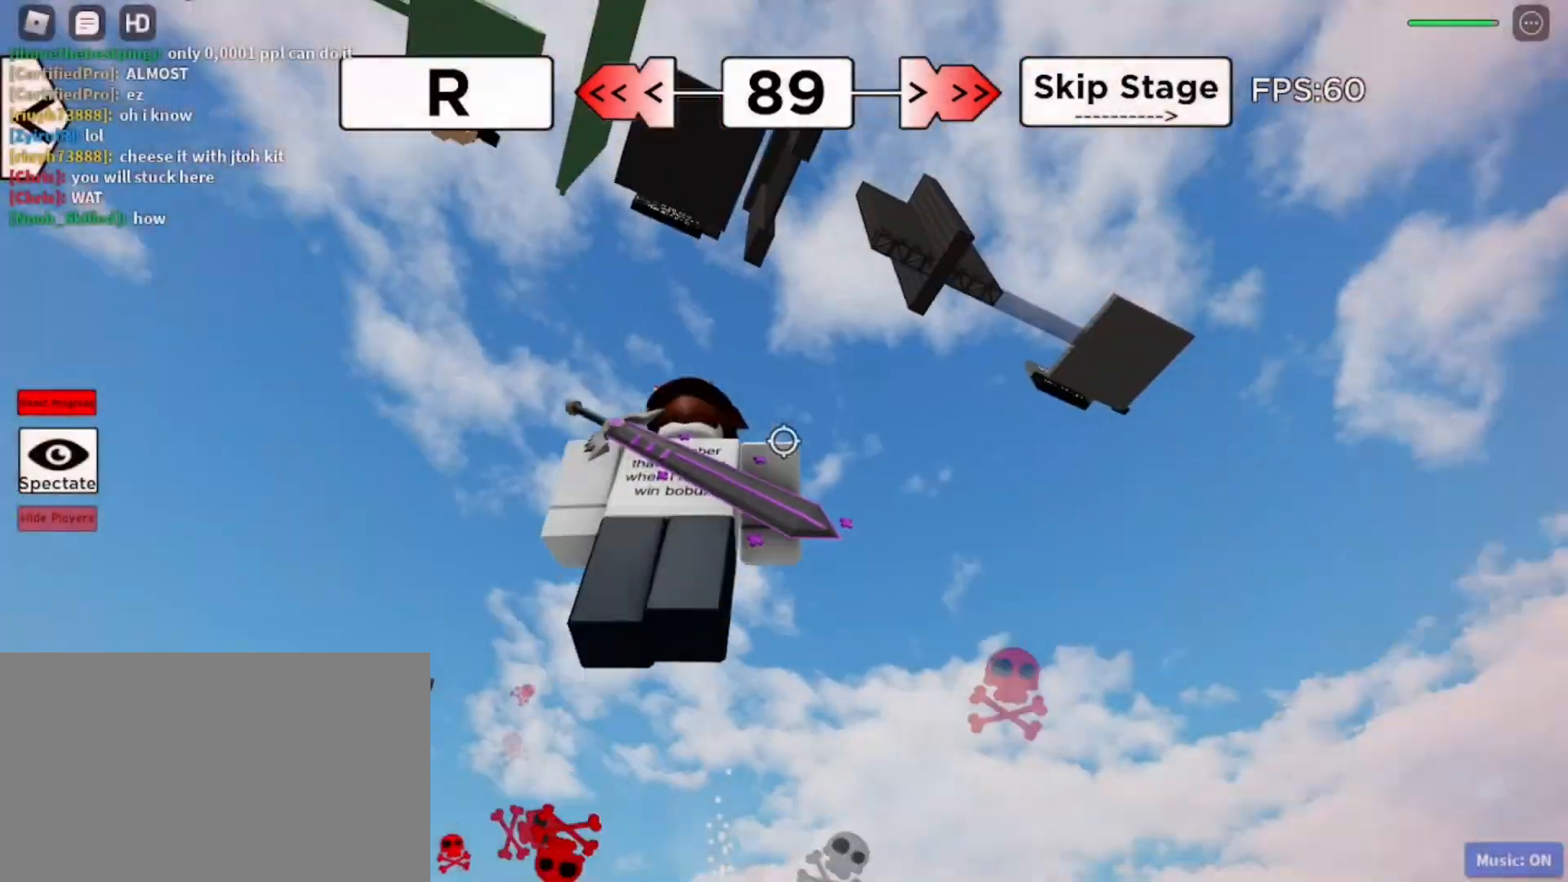
{"keys": ["w"], "mouse": [], "events": [[217, "d", "up"], [217, "space", "up"]]}
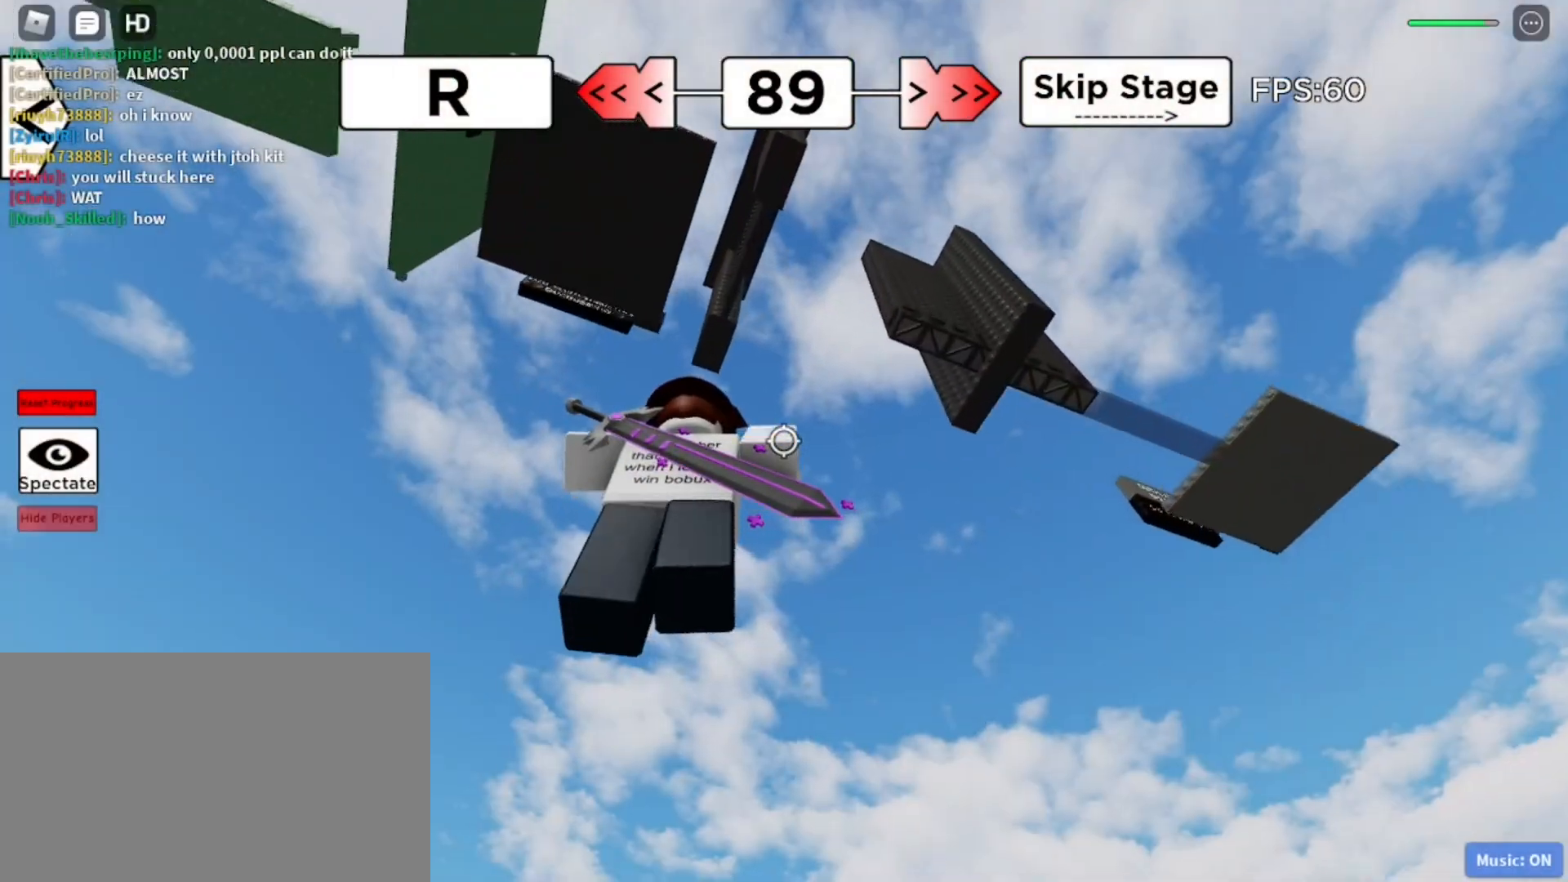
{"keys": [], "mouse": [], "events": [[233, "a", "down"], [283, "w", "up"], [333, "a", "up"]]}
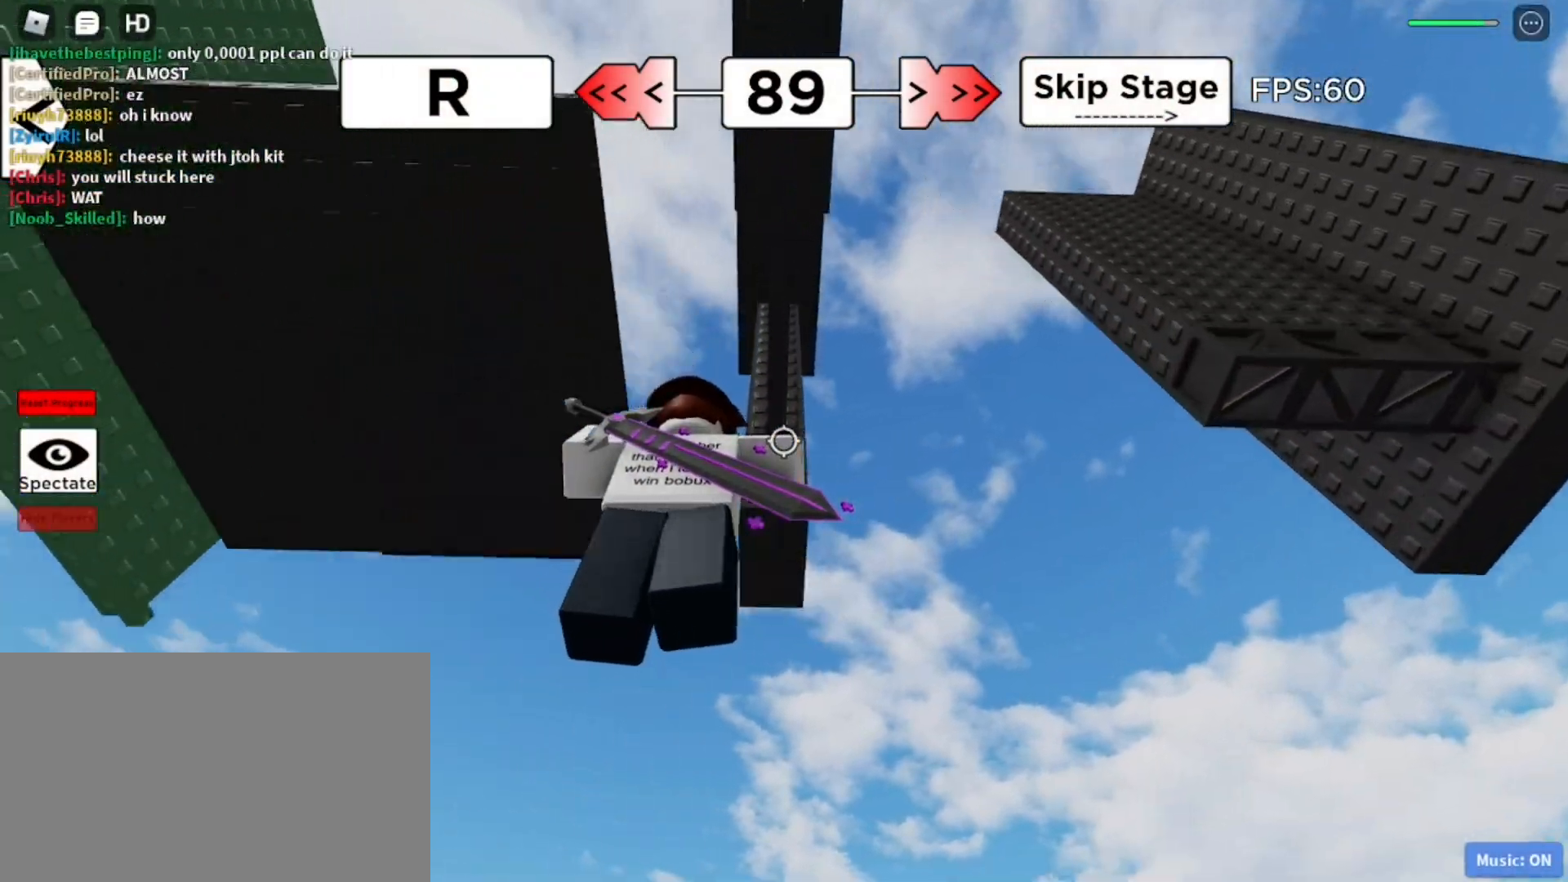
{"keys": ["a"], "mouse": [], "events": [[250, "d", "down"], [300, "d", "up"], [483, "a", "down"]]}
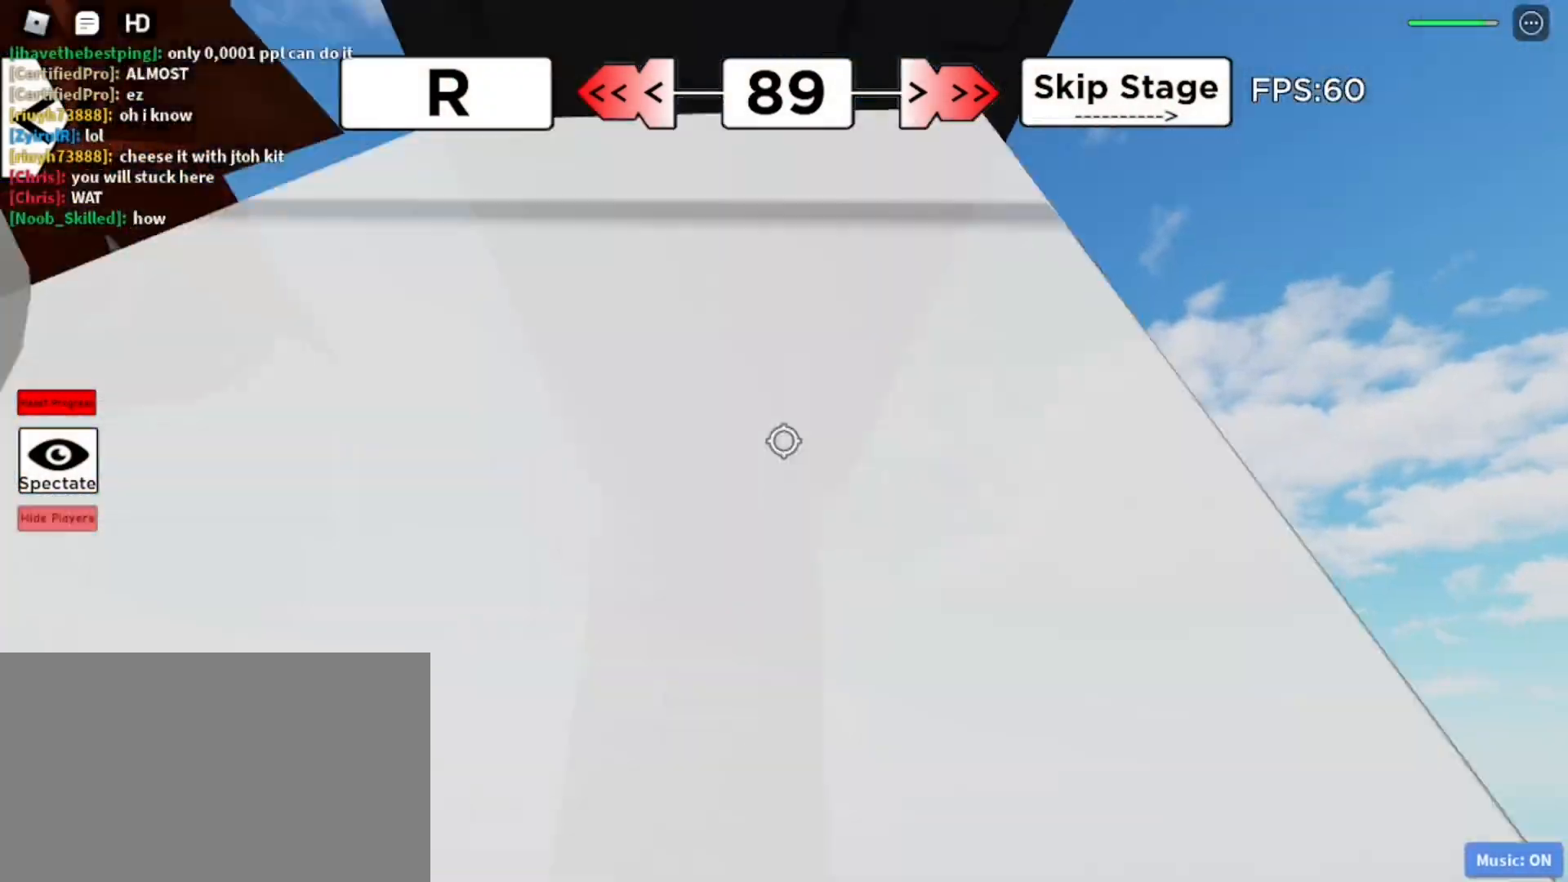
{"keys": ["a"], "mouse": [], "events": []}
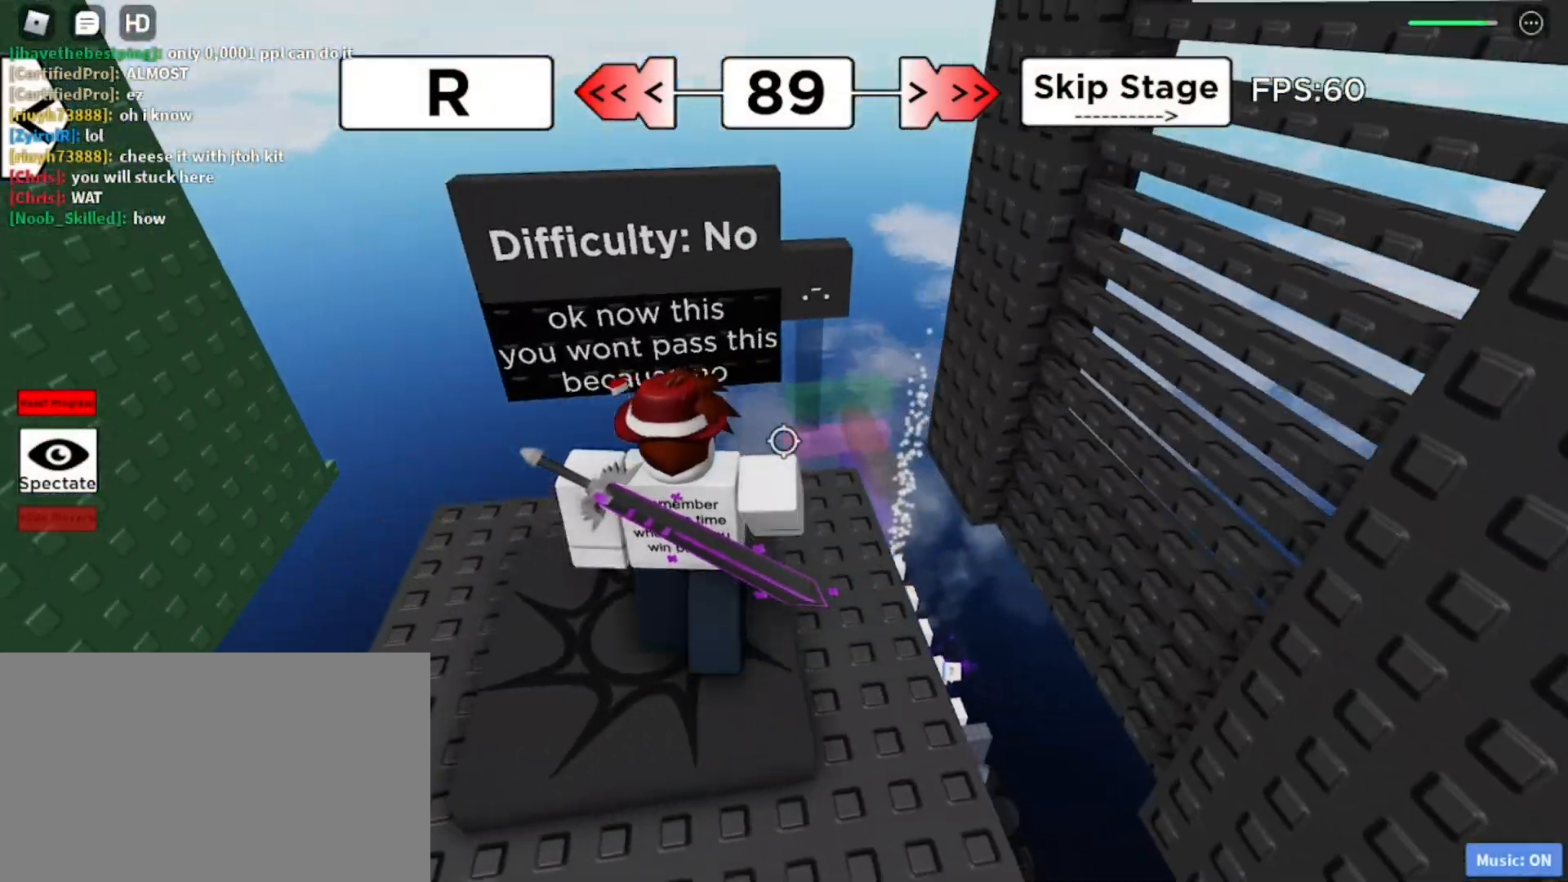
{"keys": [], "mouse": []}
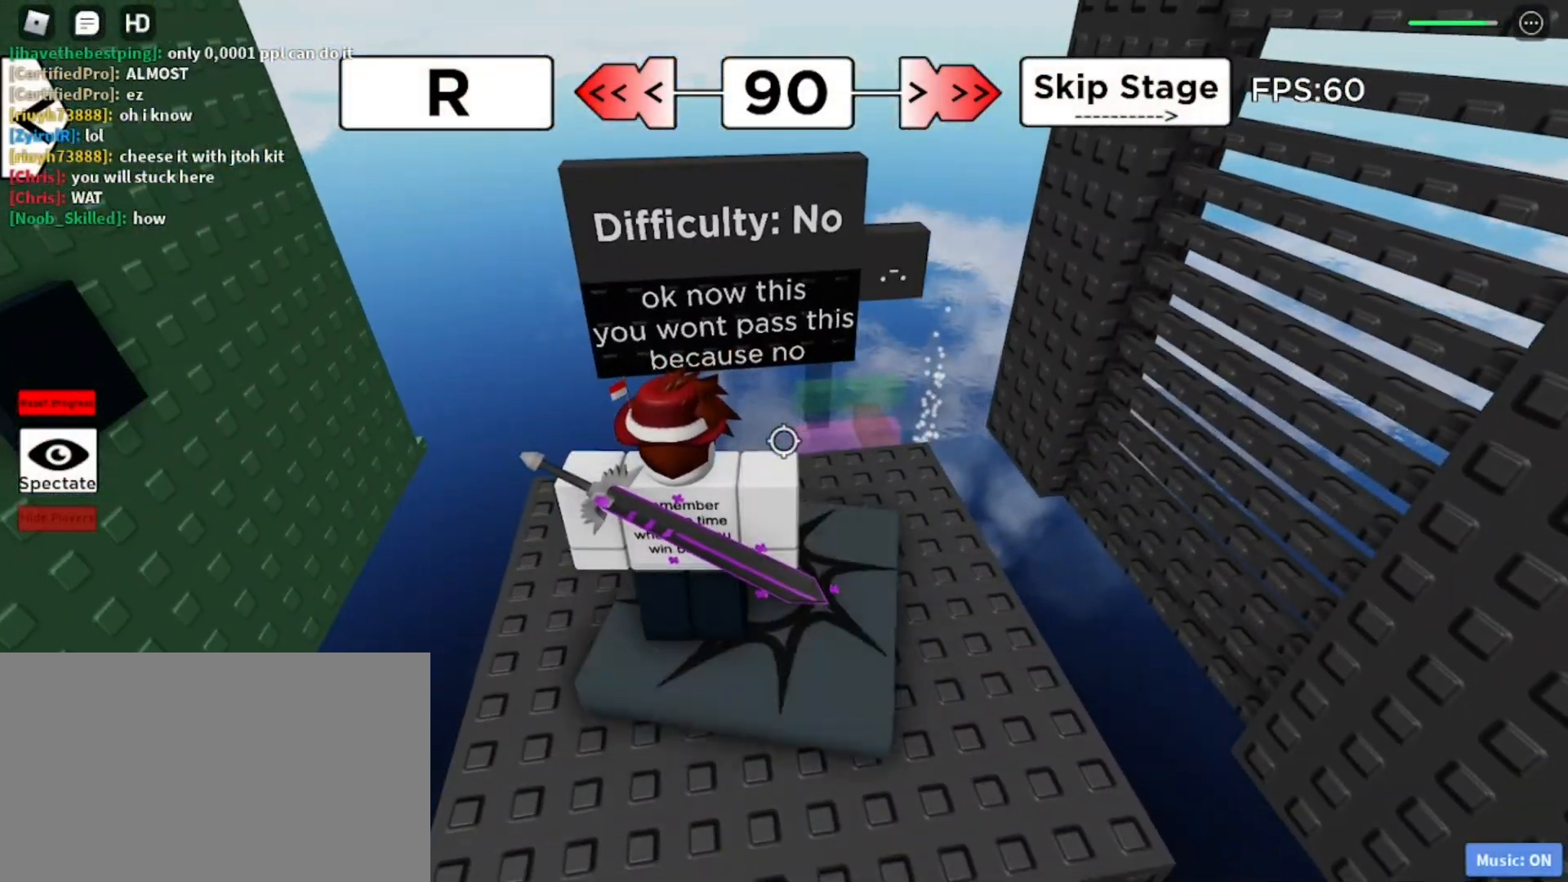
{"keys": ["t"], "mouse": [], "events": [[117, "a", "down"], [200, "a", "up"], [200, "space", "down"], [300, "g", "down"], [350, "space", "up"], [383, "g", "up"], [433, "t", "down"]]}
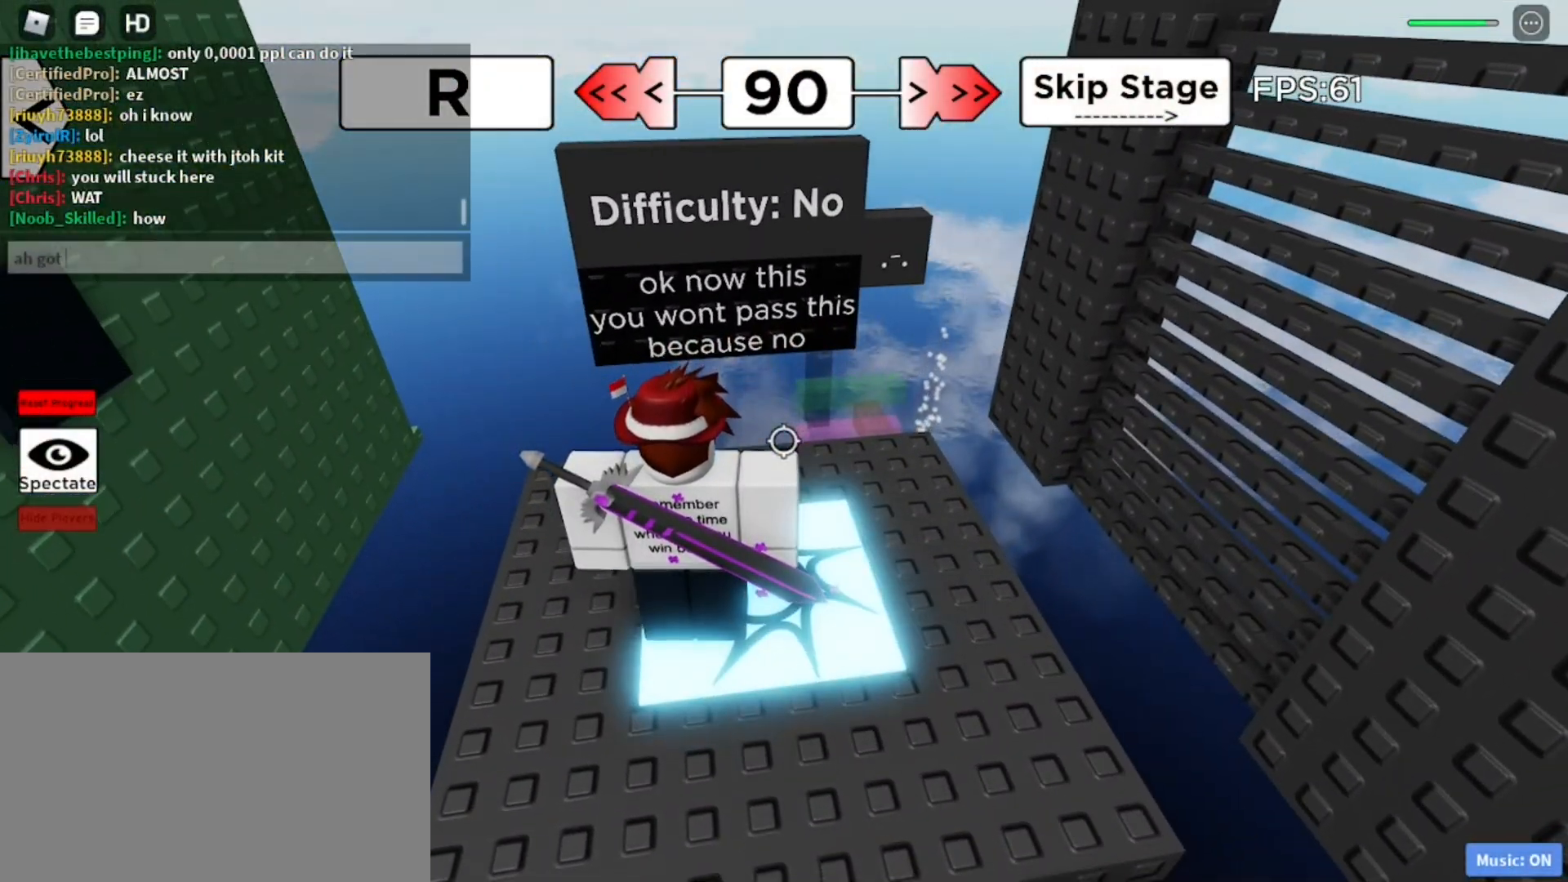
{"keys": [], "mouse": [], "events": [[33, "space", "down"], [33, "t", "up"], [83, "space", "up"], [117, "t", "down"], [217, "t", "up"], [450, "r", "down"], [500, "r", "up"]]}
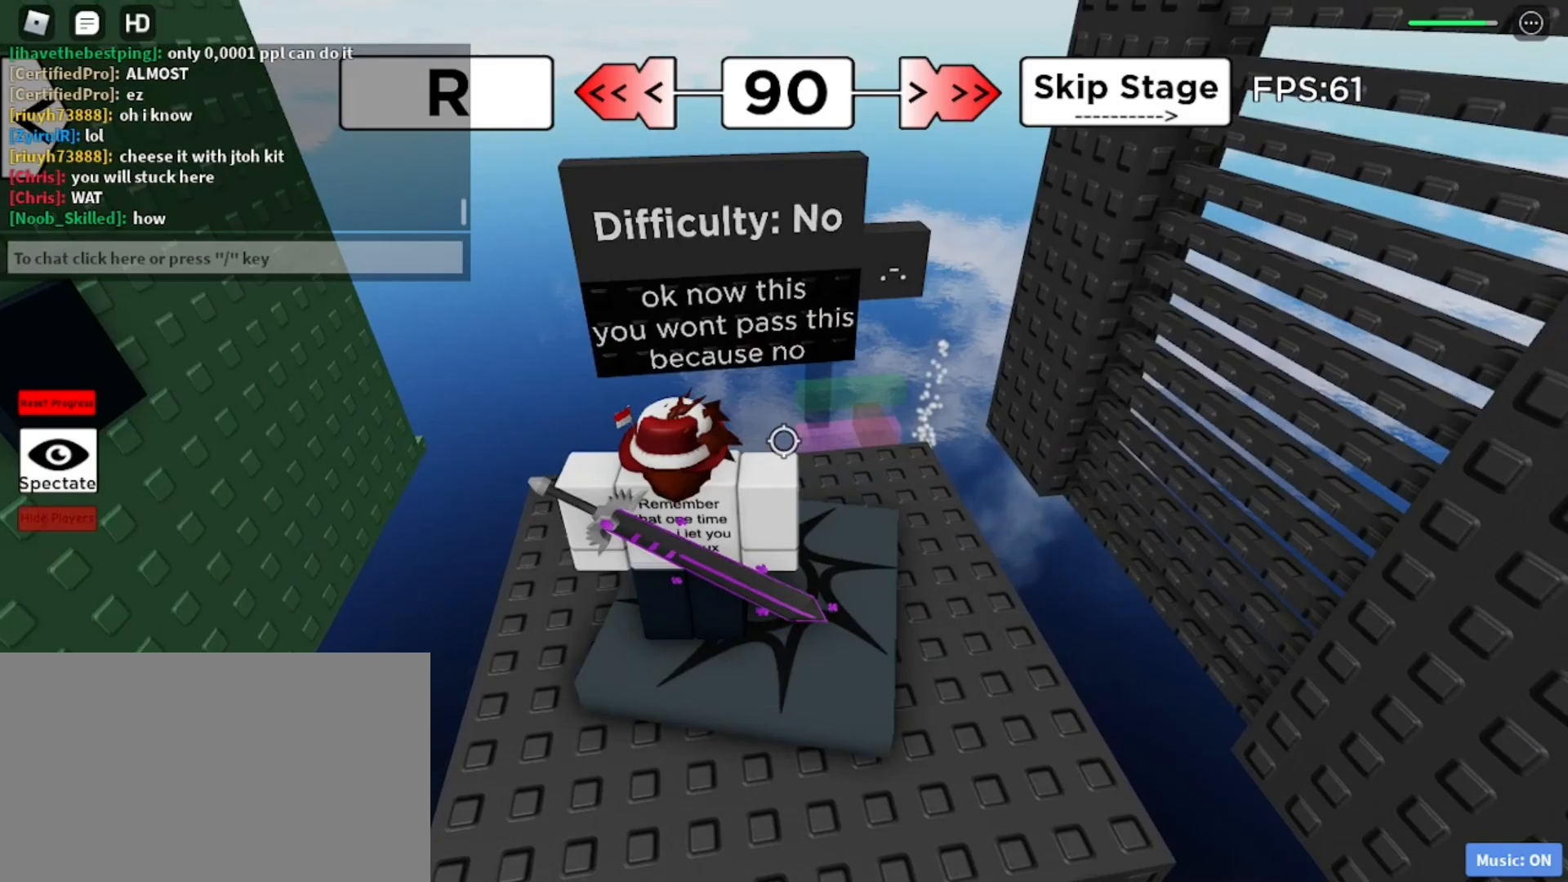
{"keys": [], "mouse": [], "events": []}
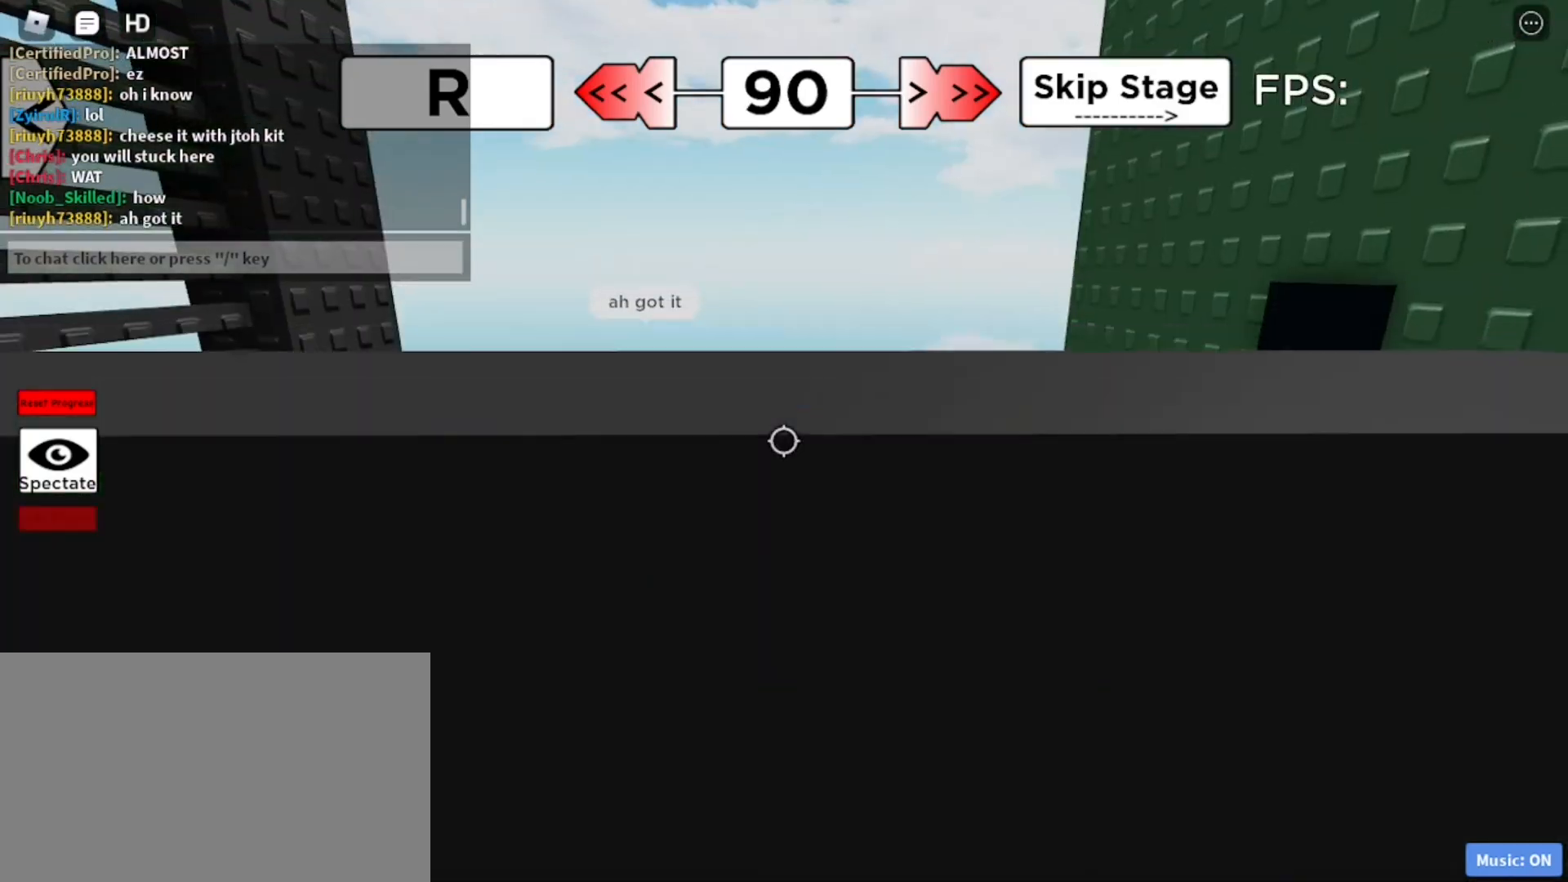
{"keys": ["w"], "mouse": []}
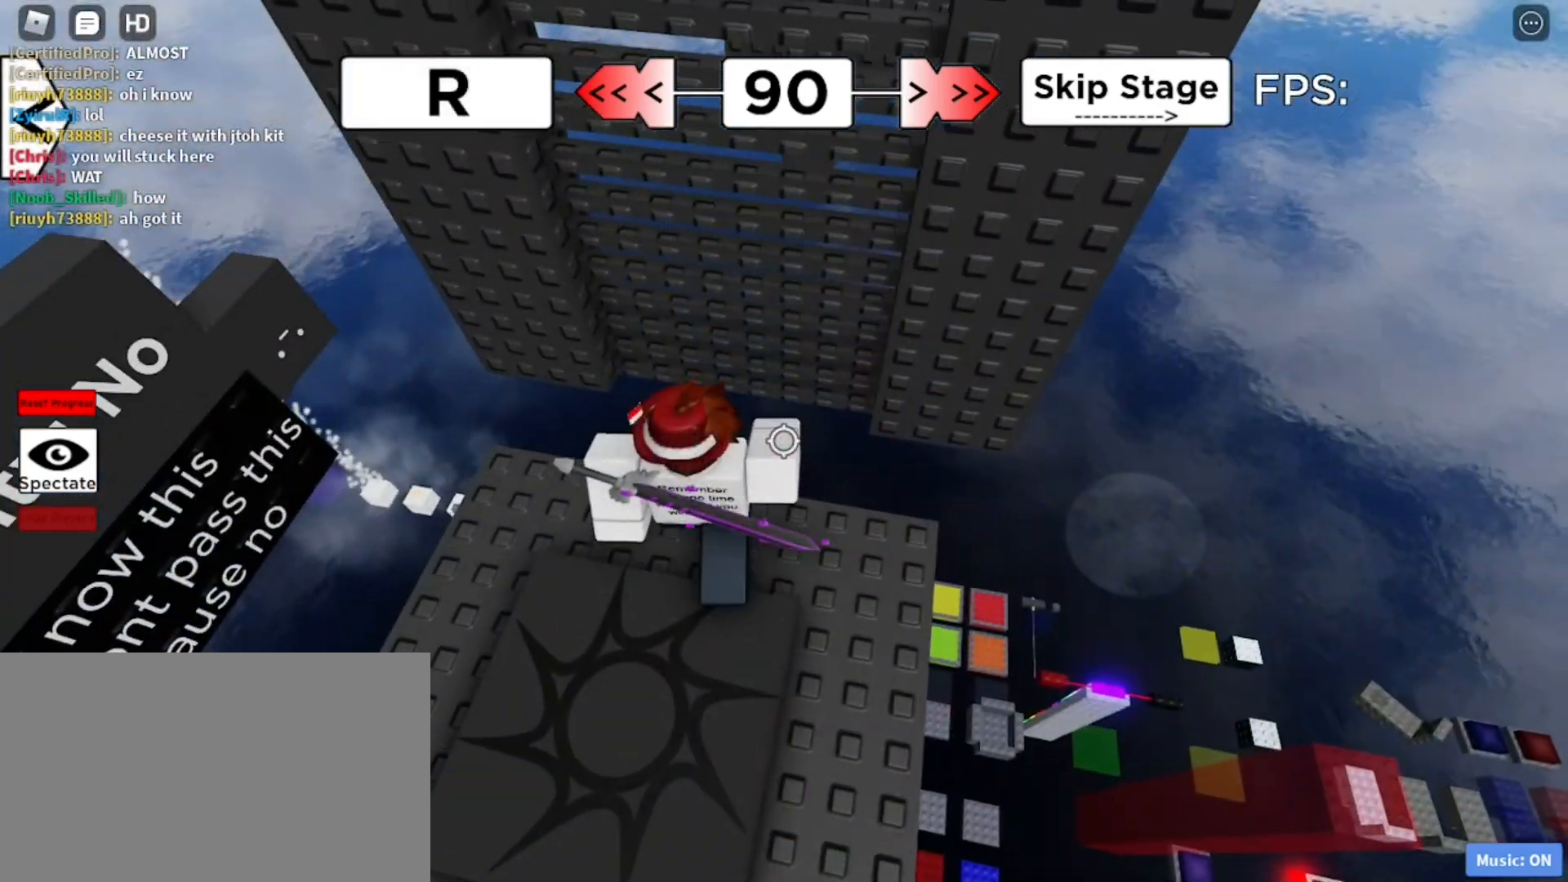
{"keys": ["w"], "mouse": ["right"], "events": [[50, "mouse_left", "down"], [133, "mouse_left", "up"], [133, "space", "down"], [183, "shift", "down"], [183, "space", "up"], [283, "shift", "up"], [317, "mouse_right", "down"]]}
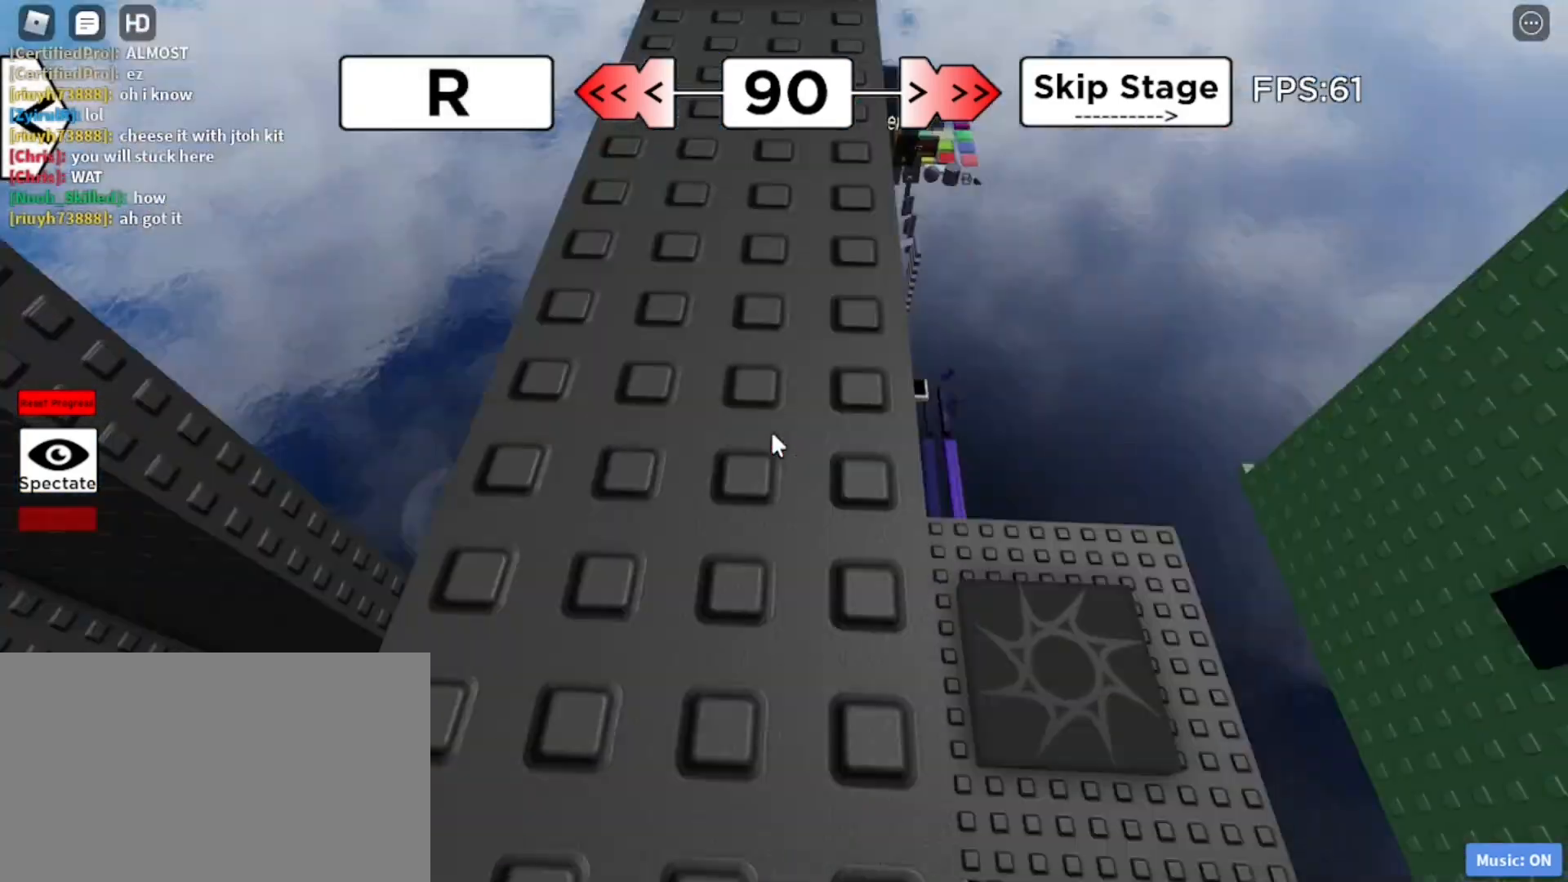
{"keys": ["s"], "mouse": ["right"], "events": [[17, "w", "up"], [67, "s", "down"], [433, "s", "up"], [483, "s", "down"]]}
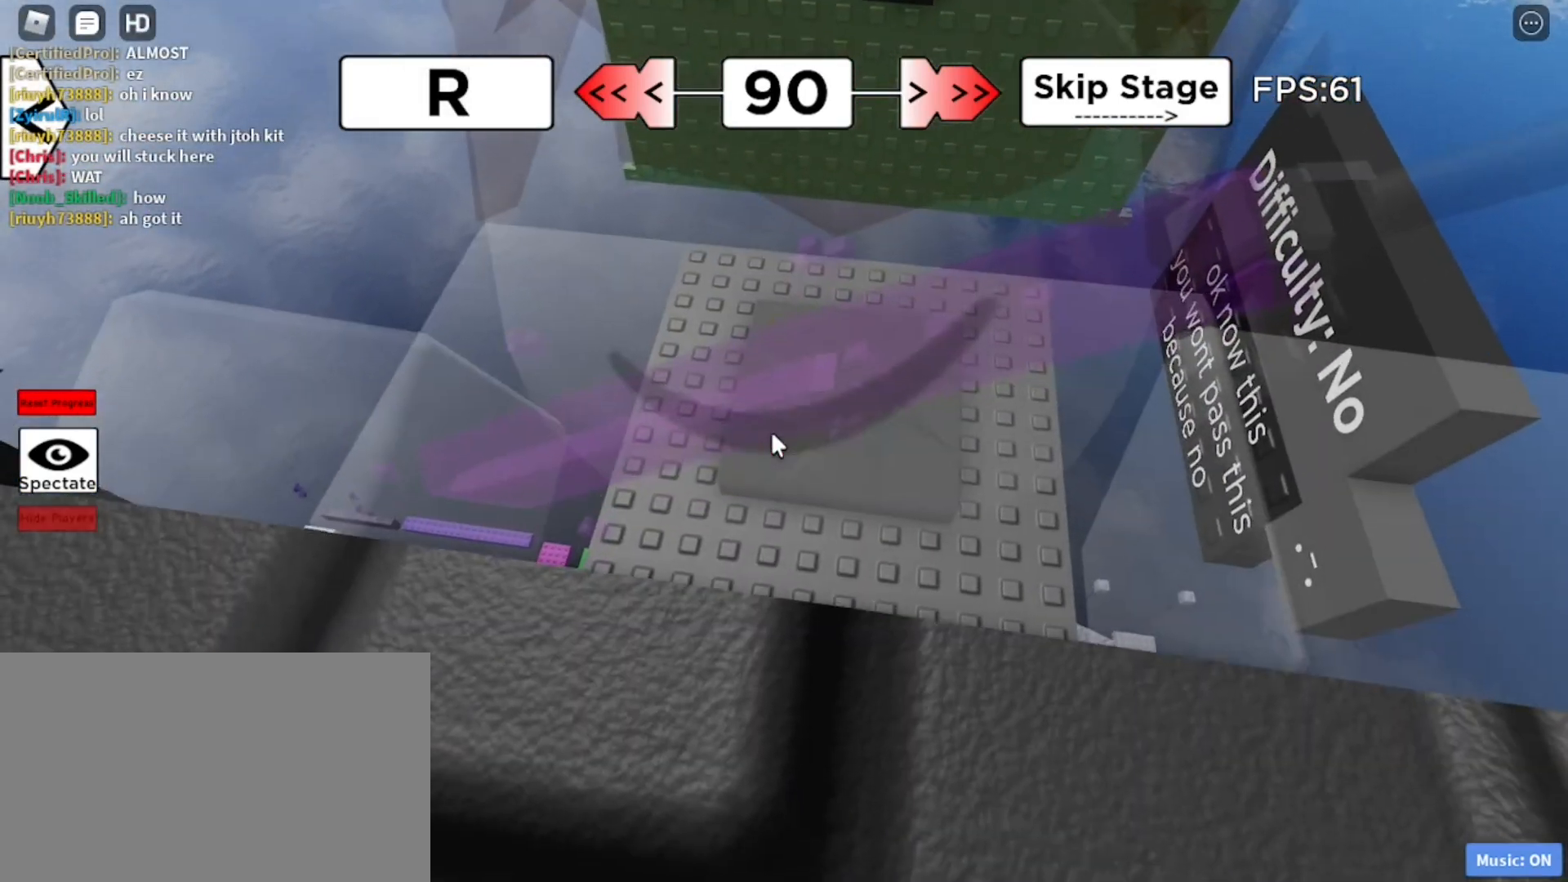
{"keys": ["alt", "tab"], "mouse": ["right"], "events": [[67, "s", "up"], [117, "s", "down"], [217, "s", "up"], [267, "s", "down"], [350, "s", "up"], [500, "alt", "down"], [500, "tab", "down"]]}
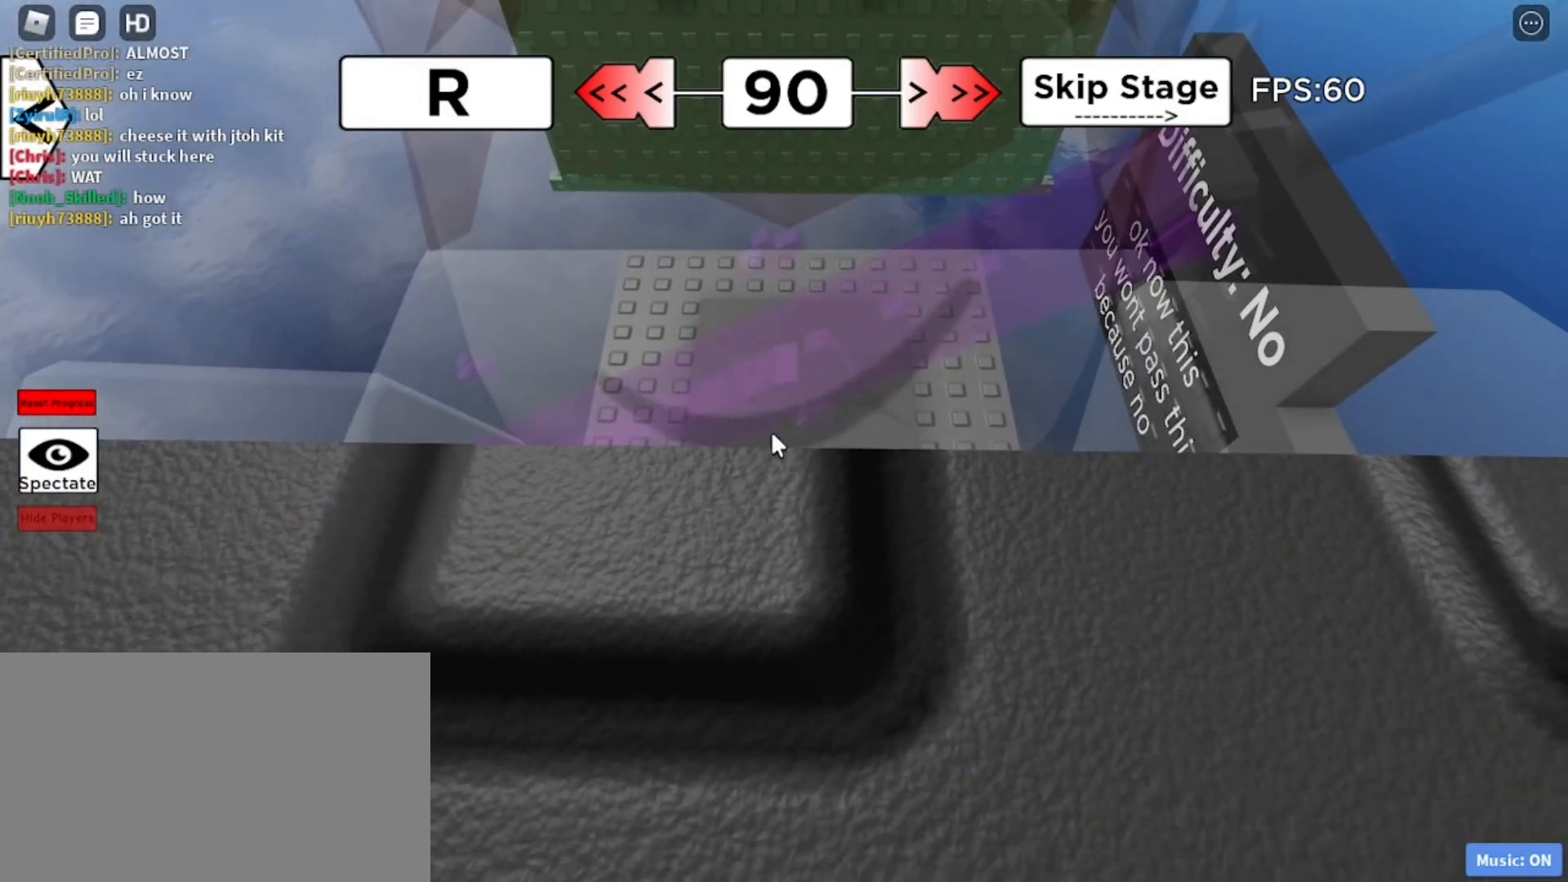
{"keys": ["alt"], "mouse": [], "events": [[67, "alt", "up"], [67, "tab", "up"], [183, "mouse_right", "up"], [467, "alt", "down"]]}